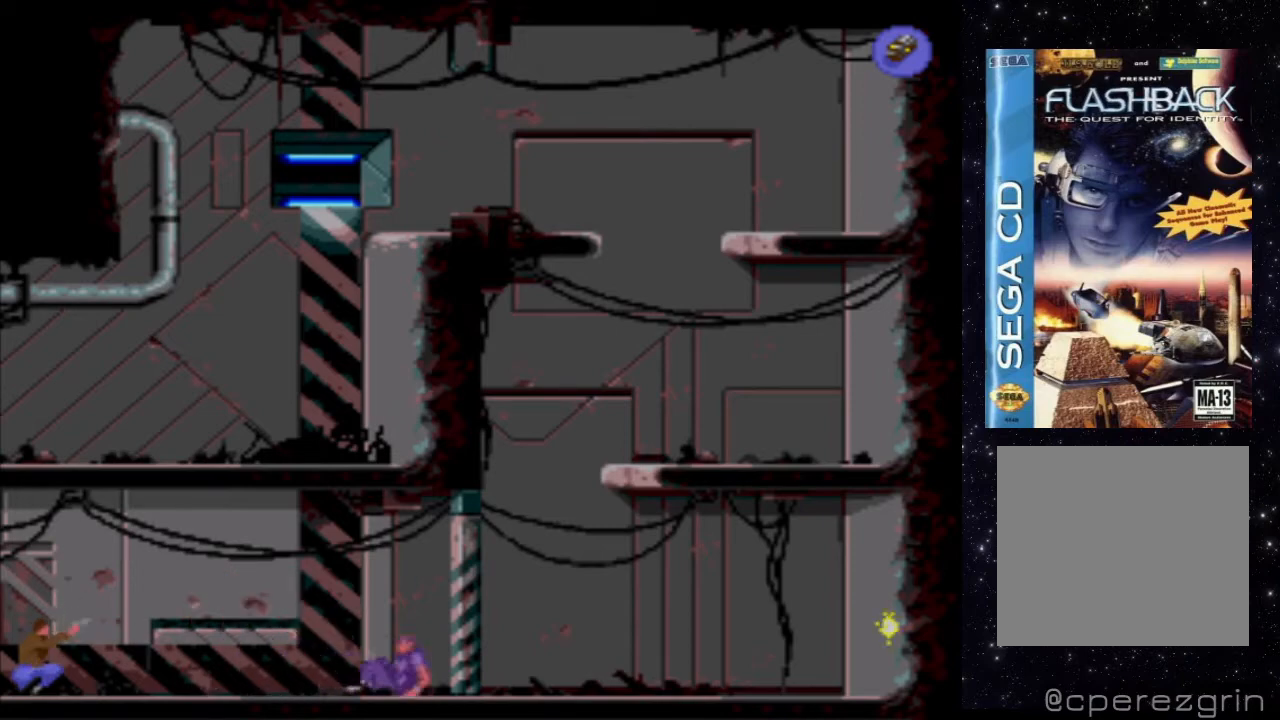
Gameplay with a controller (Xbox layout); each line is a JSON object with the inputs held at the frame after it. "events" lists button and stick changes between this image and that frame as [ms after this image, input, new state], when the widget could be followed in between. Not read: L3 R3 left_stick right_stick.
{"buttons": ["X"], "events": []}
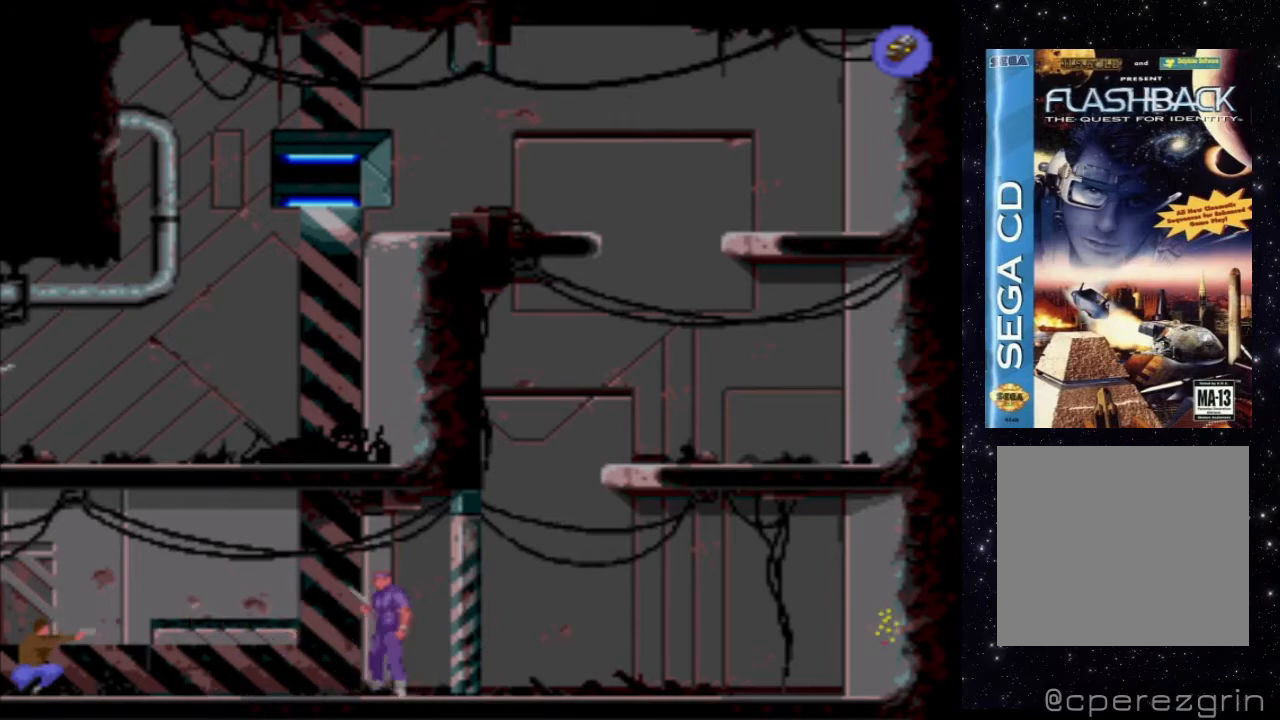
{"buttons": ["X"], "events": []}
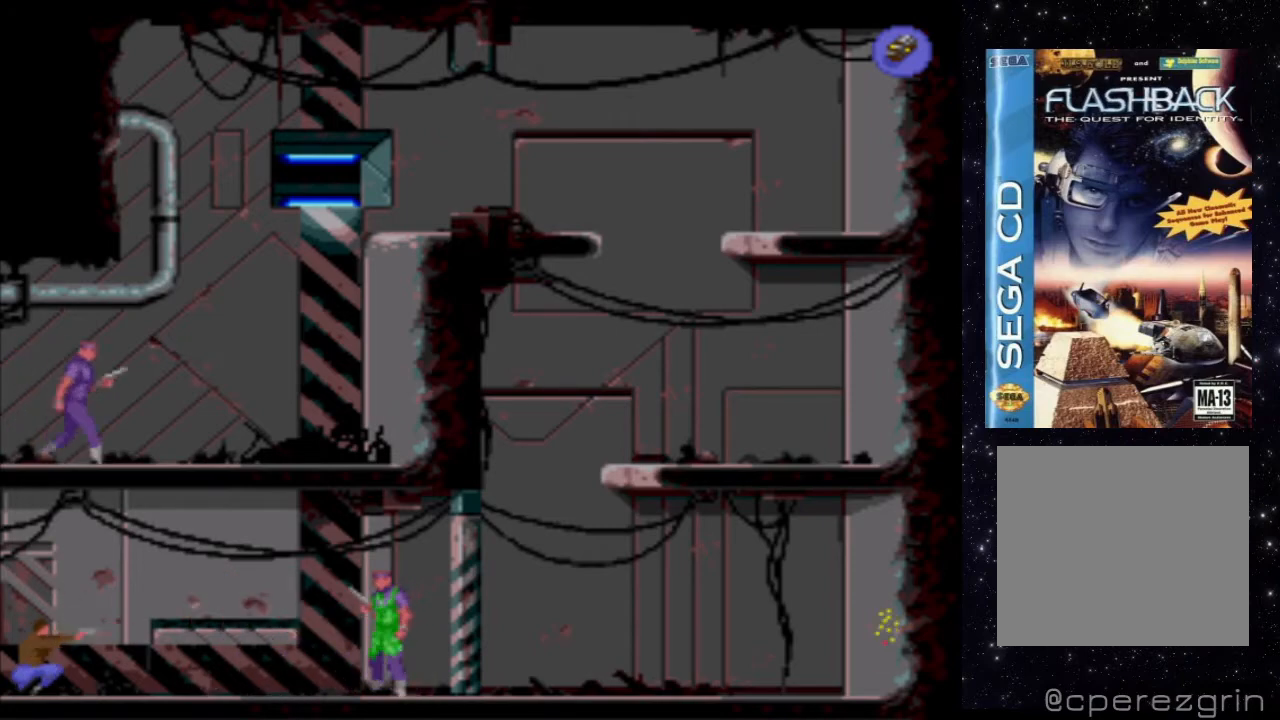
{"buttons": ["X", "DPAD_UP"], "events": [[420, "DPAD_UP", "down"]]}
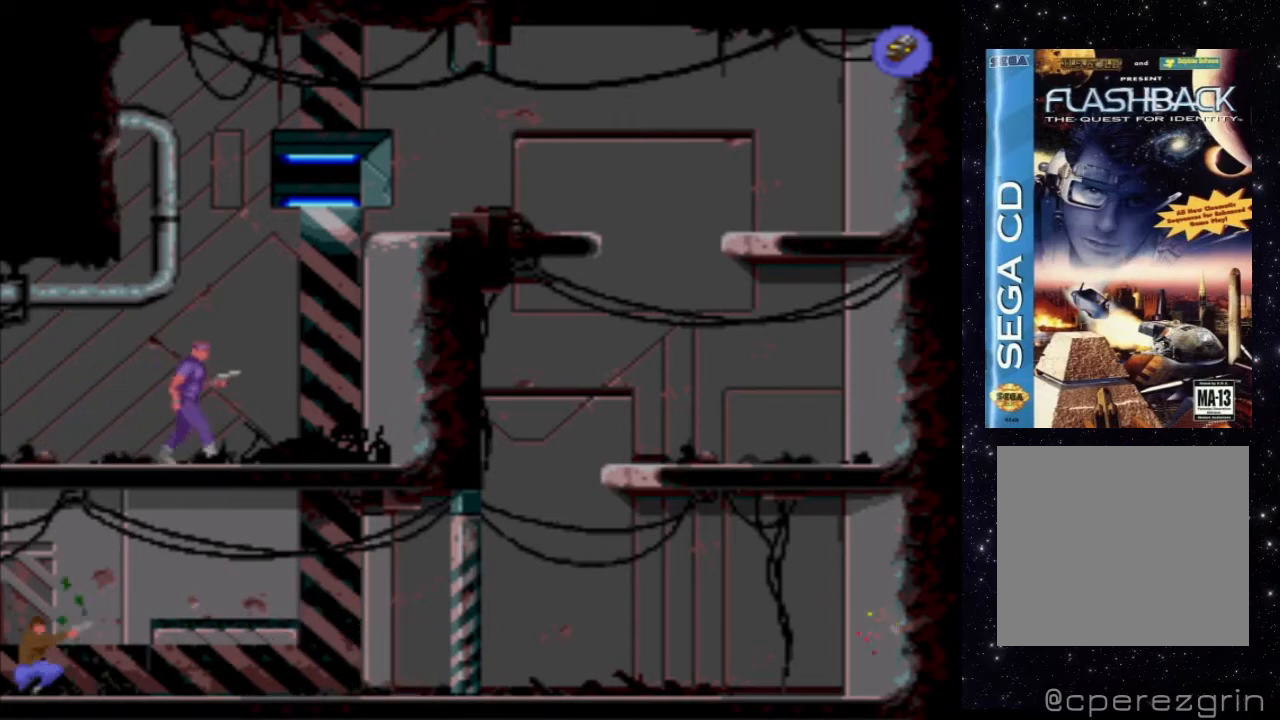
{"buttons": ["X"], "events": [[40, "DPAD_UP", "up"]]}
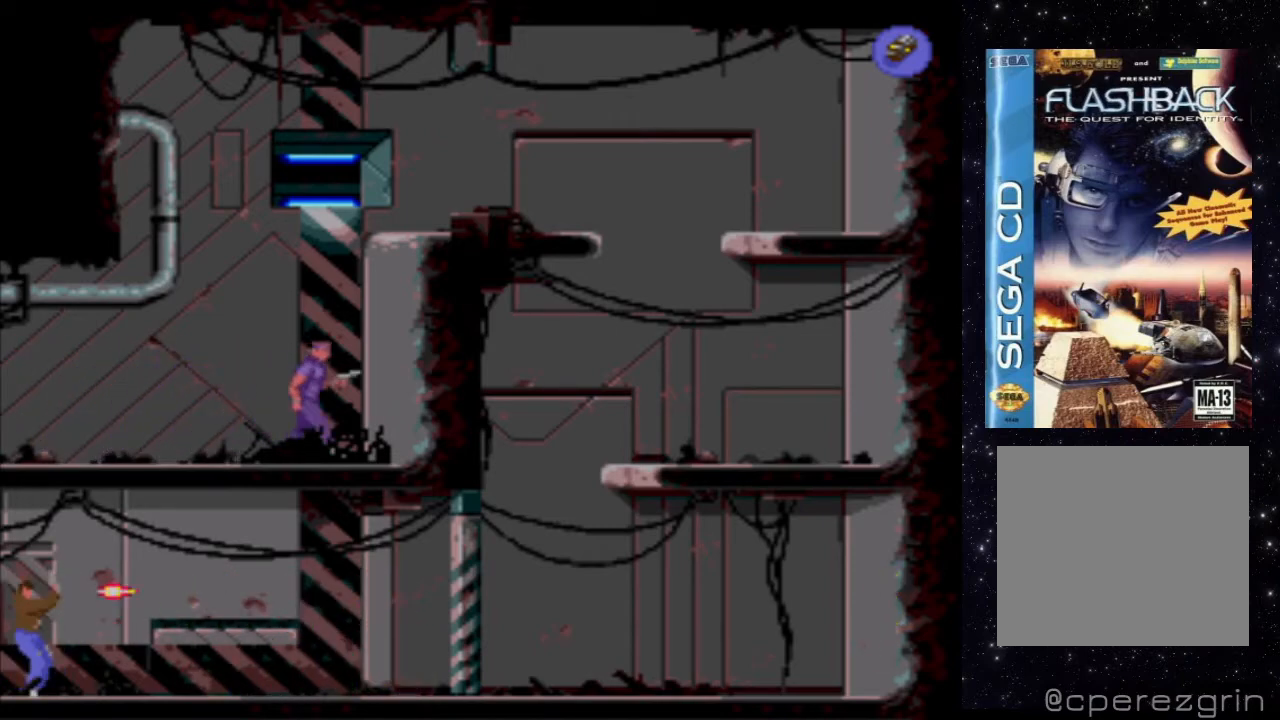
{"buttons": ["X"], "events": [[220, "DPAD_DOWN", "down"], [400, "DPAD_DOWN", "up"]]}
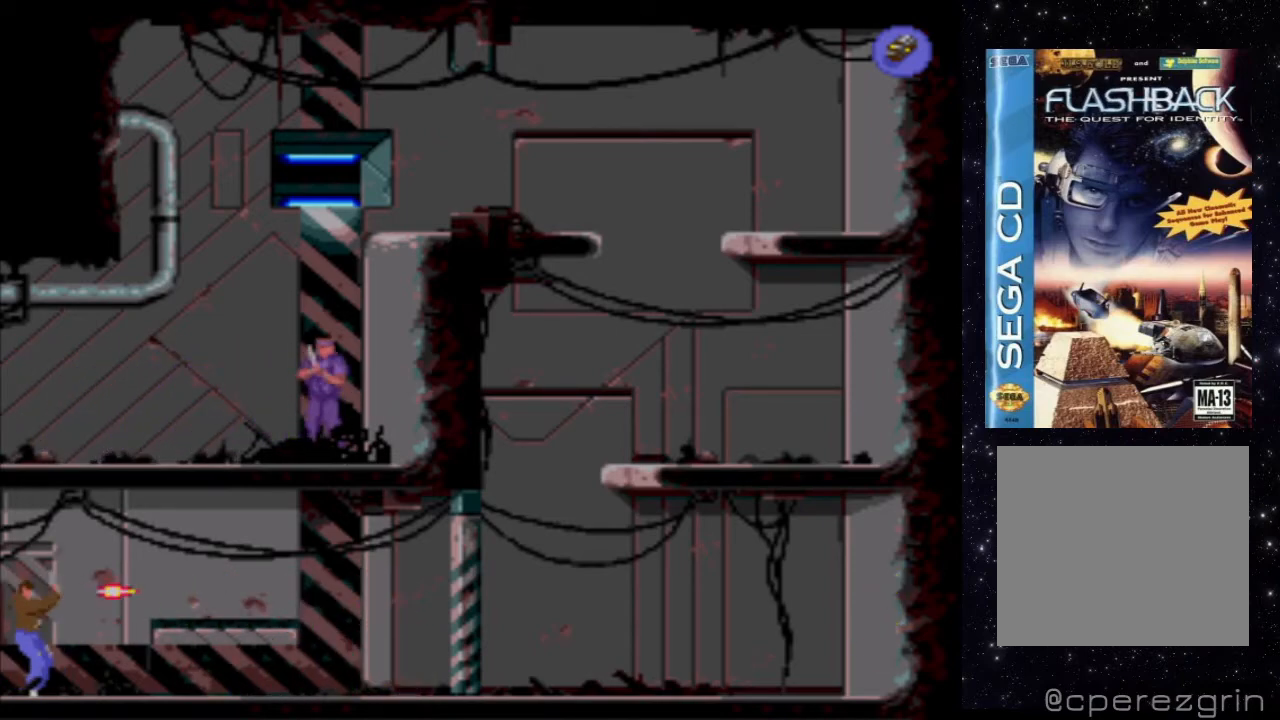
{"buttons": ["X"], "events": []}
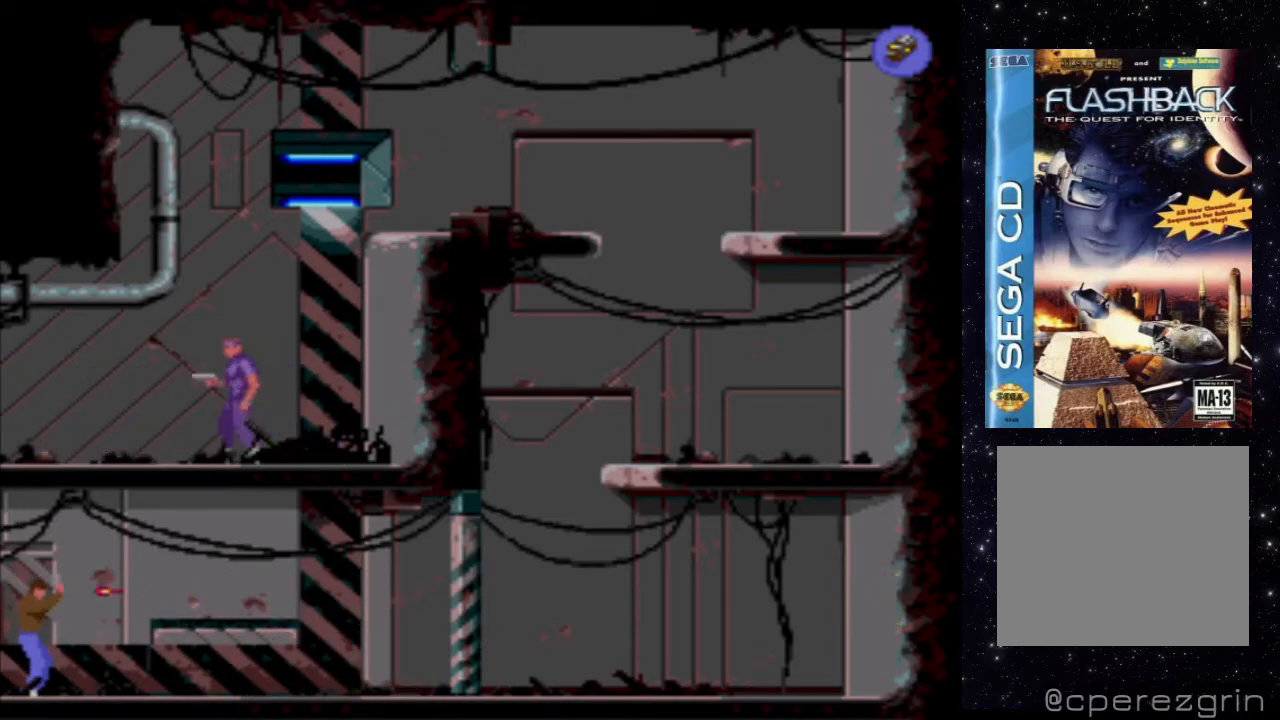
{"buttons": ["X"], "events": [[160, "DPAD_DOWN", "down"], [360, "DPAD_DOWN", "up"]]}
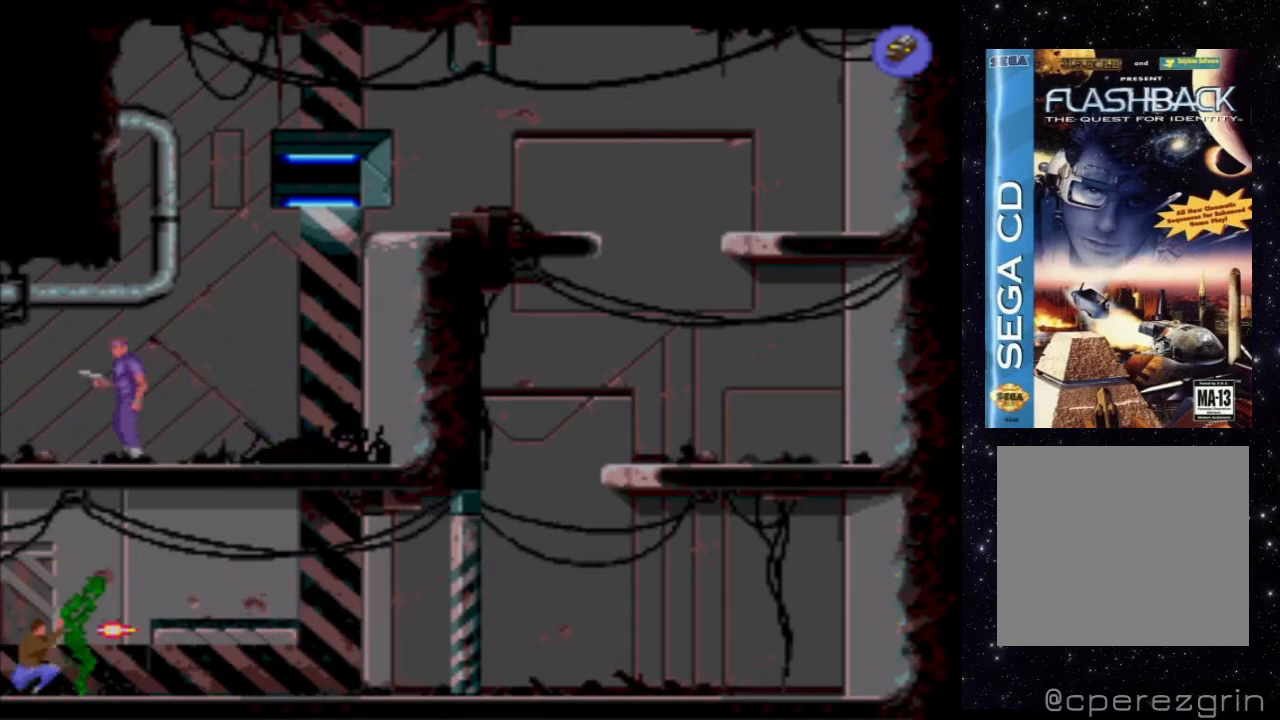
{"buttons": ["X"], "events": []}
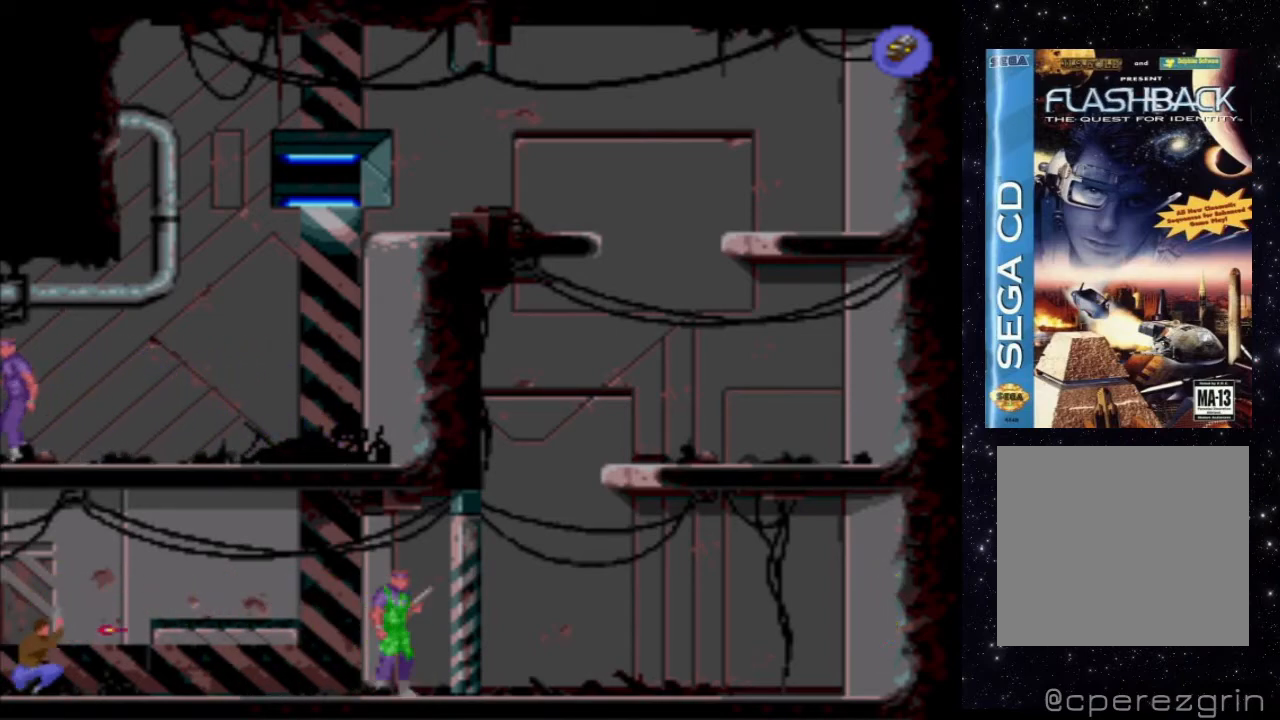
{"buttons": ["X"], "events": []}
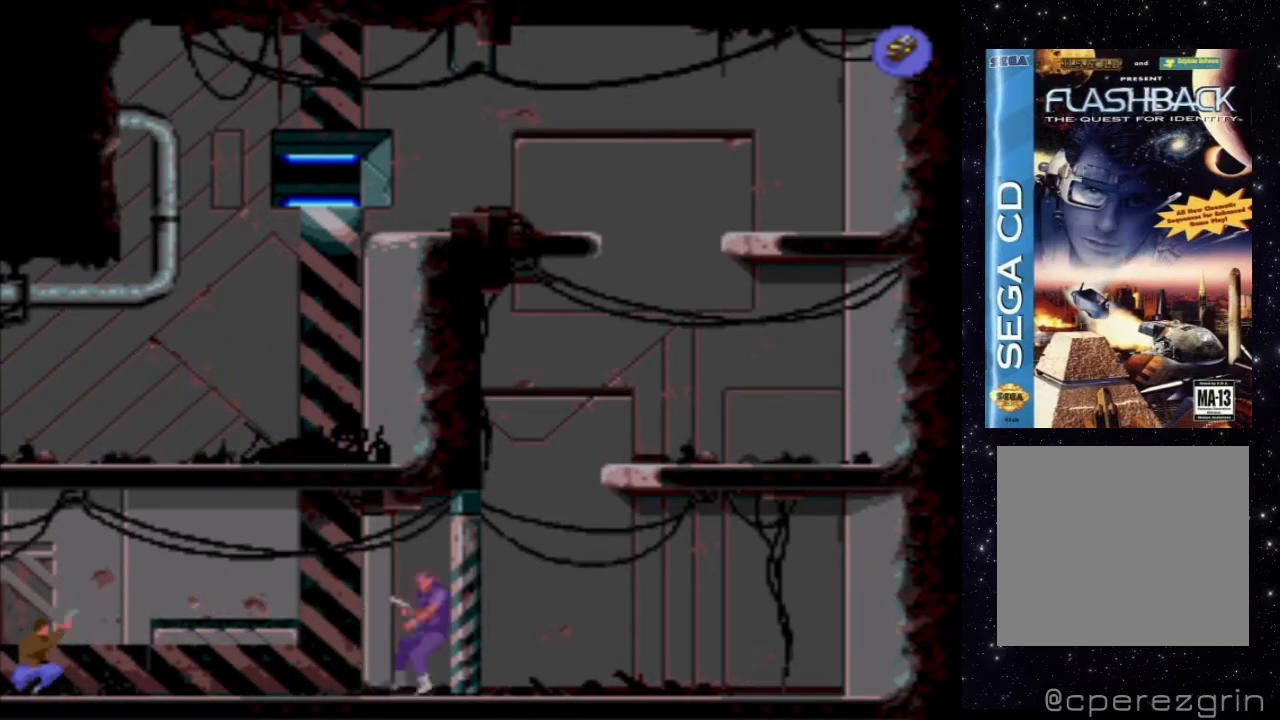
{"buttons": ["X"], "events": []}
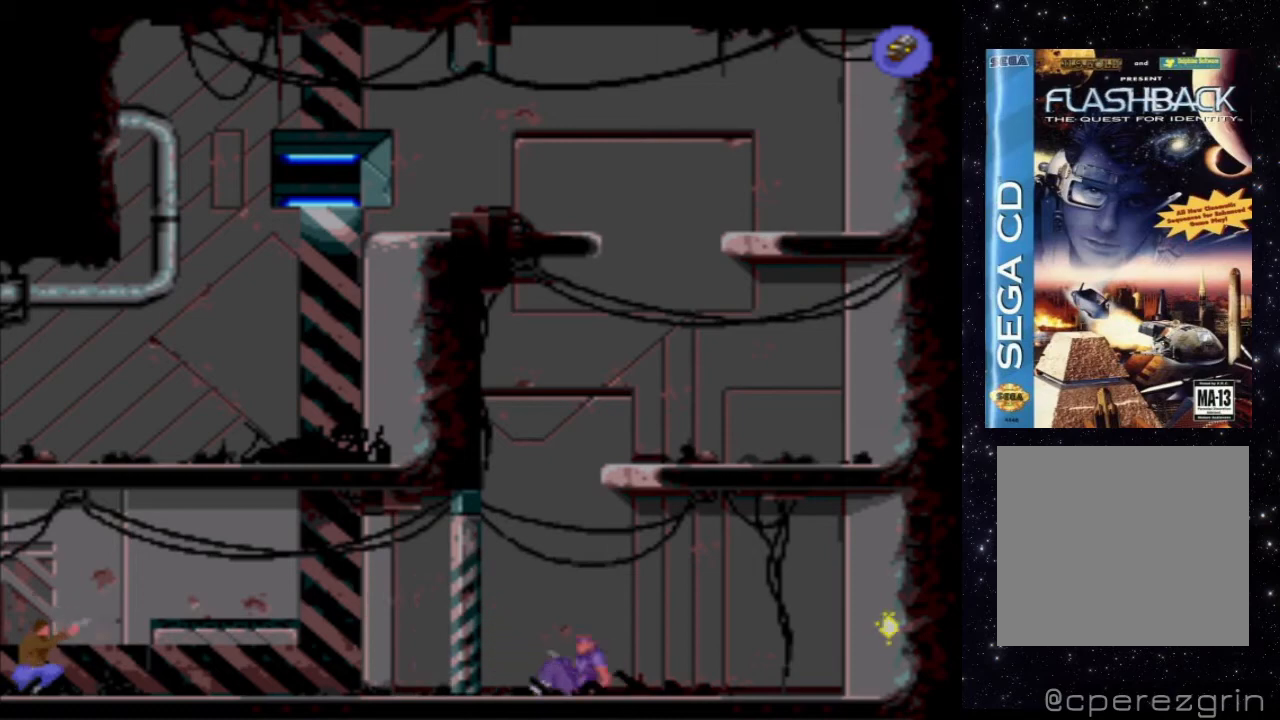
{"buttons": ["X"], "events": []}
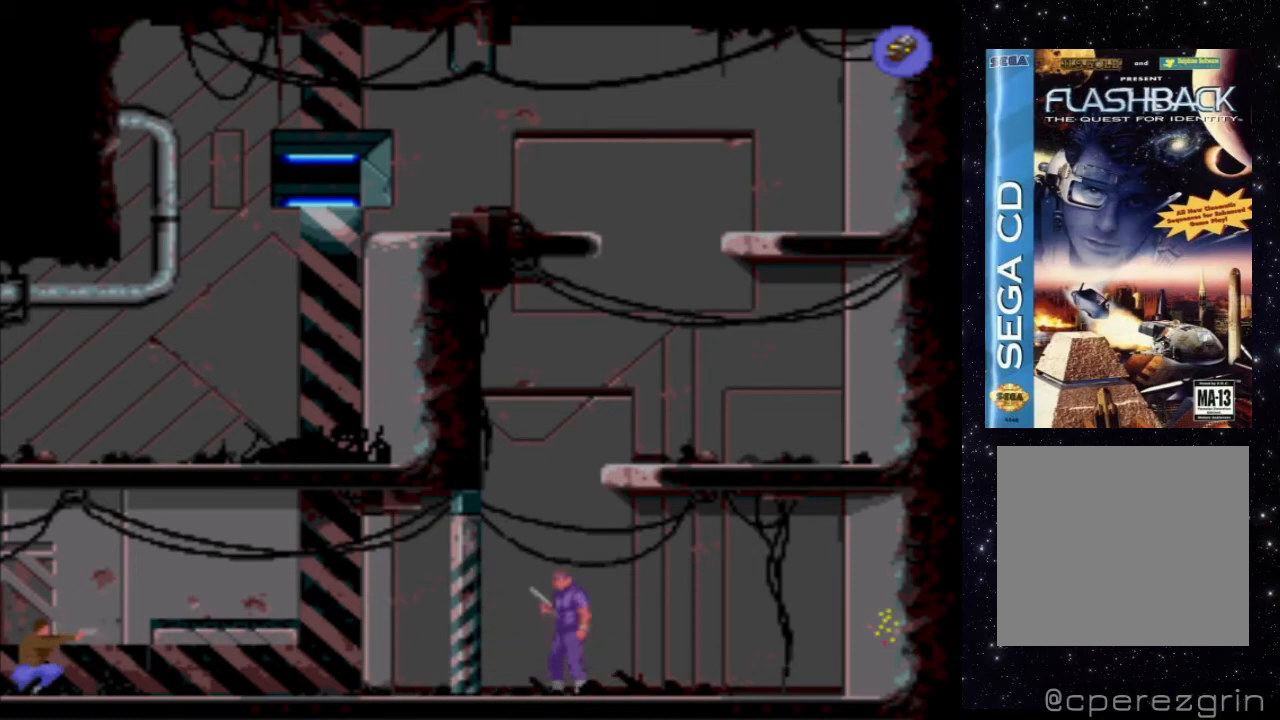
{"buttons": ["X"], "events": []}
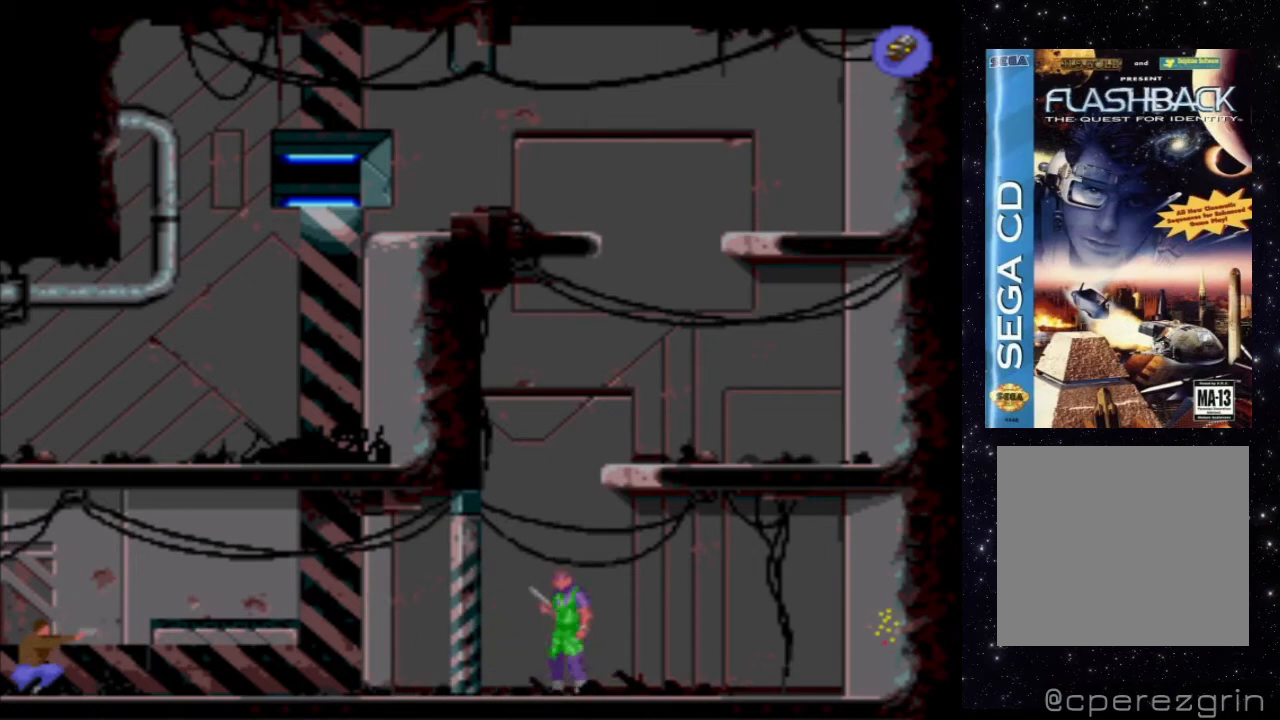
{"buttons": ["X", "DPAD_UP"], "events": [[360, "DPAD_UP", "down"]]}
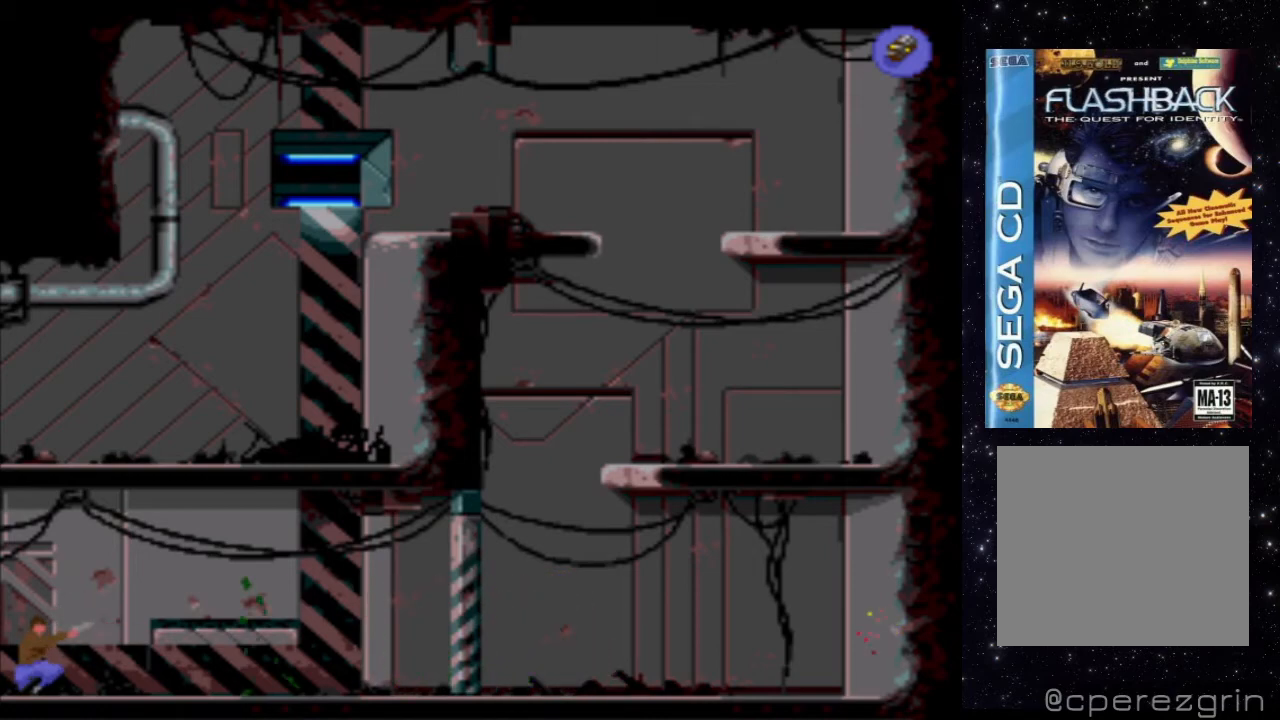
{"buttons": ["X"], "events": [[20, "DPAD_UP", "up"]]}
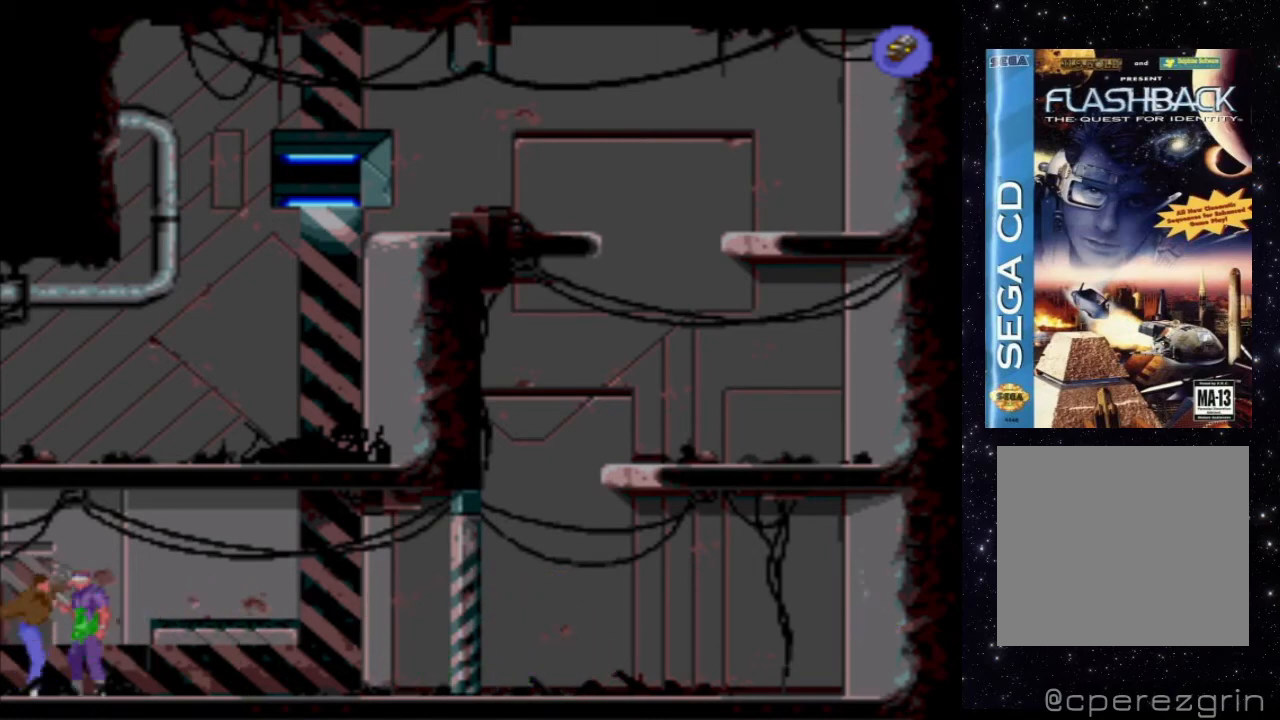
{"buttons": ["X"], "events": []}
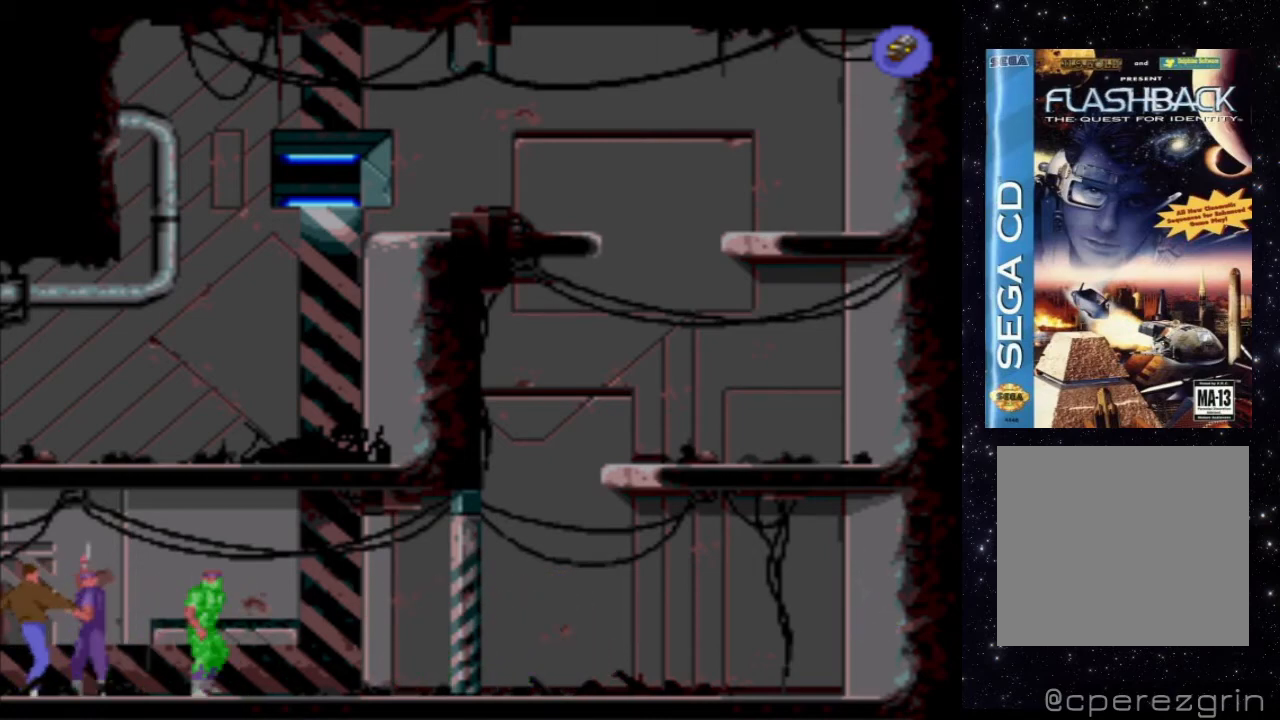
{"buttons": ["X"], "events": []}
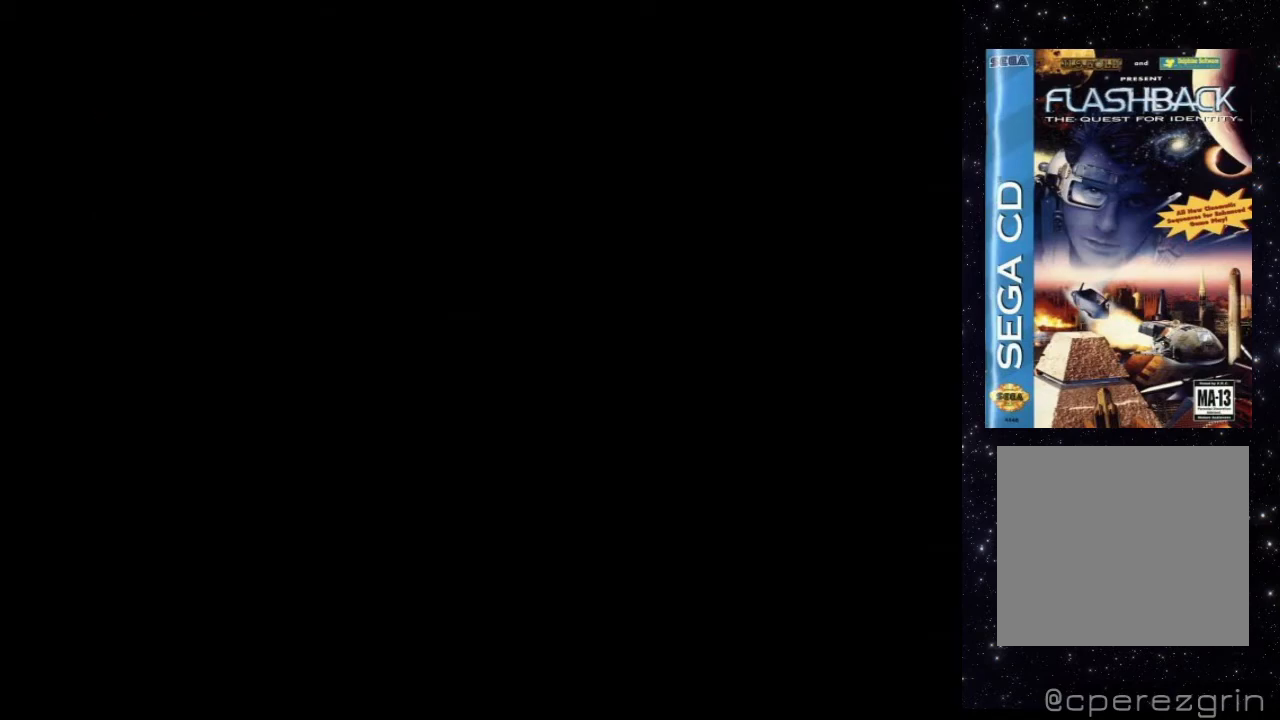
{"buttons": [], "events": [[420, "X", "up"]]}
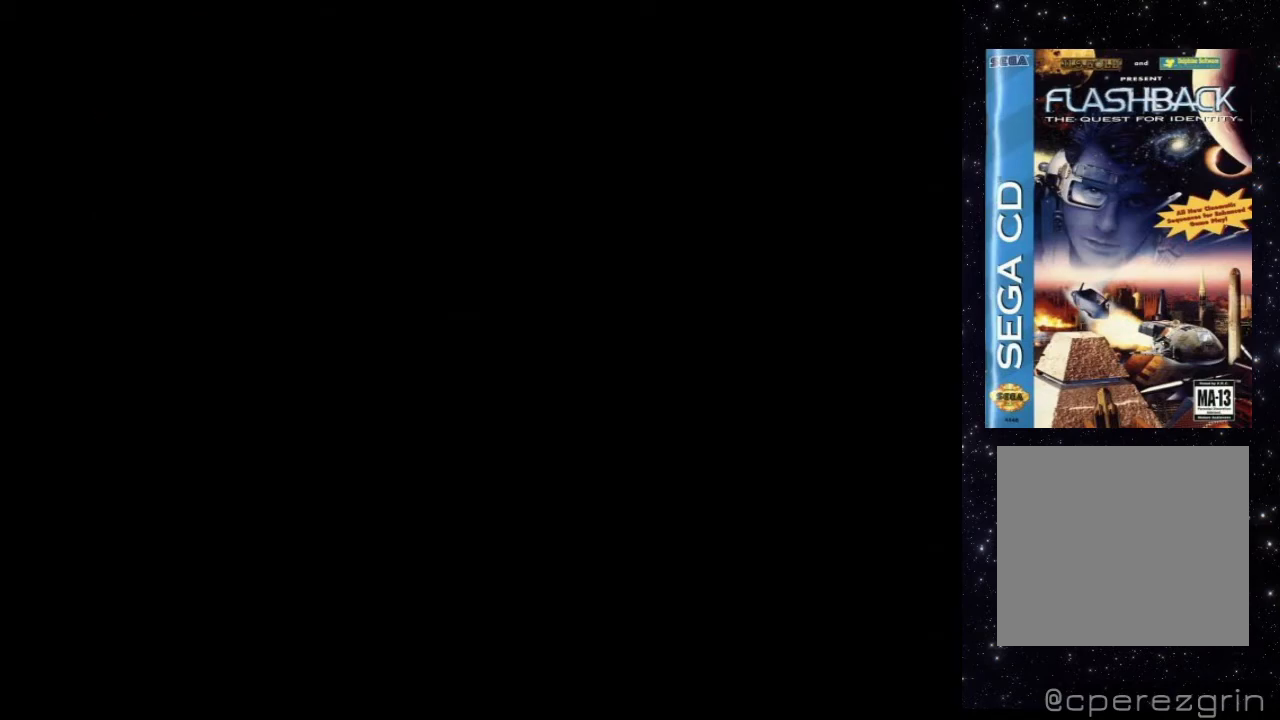
{"buttons": [], "events": []}
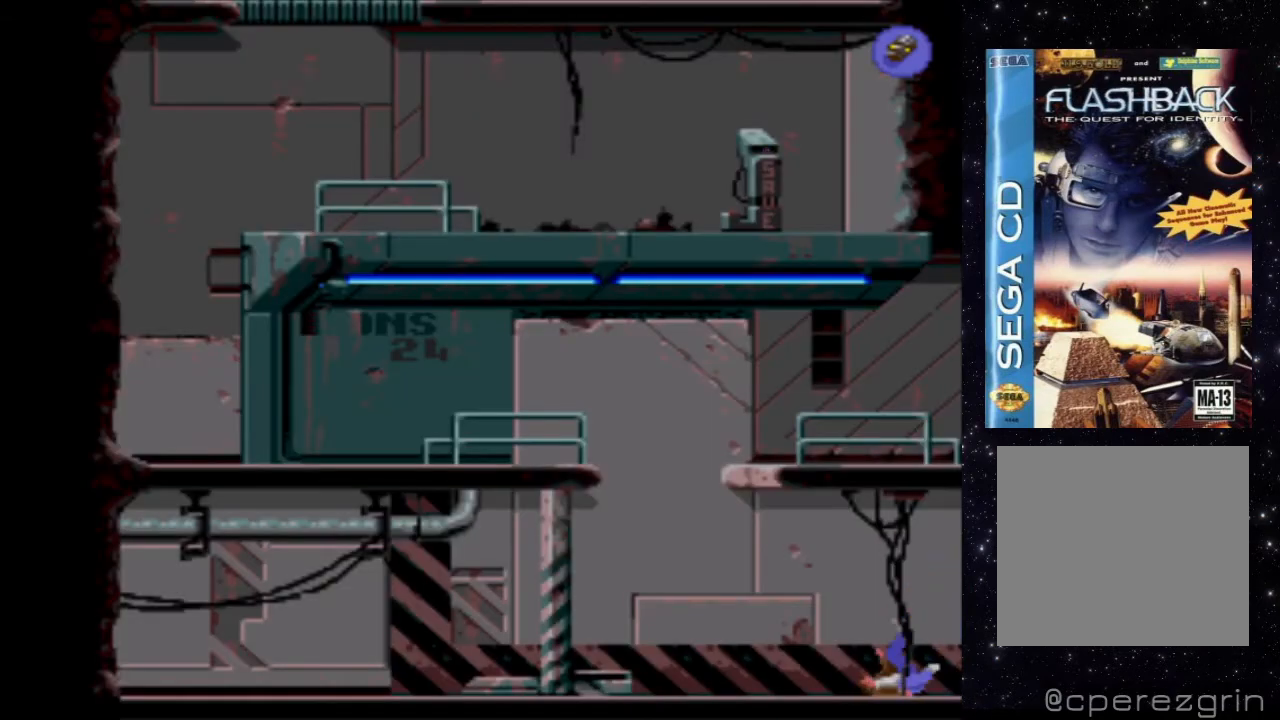
{"buttons": [], "events": []}
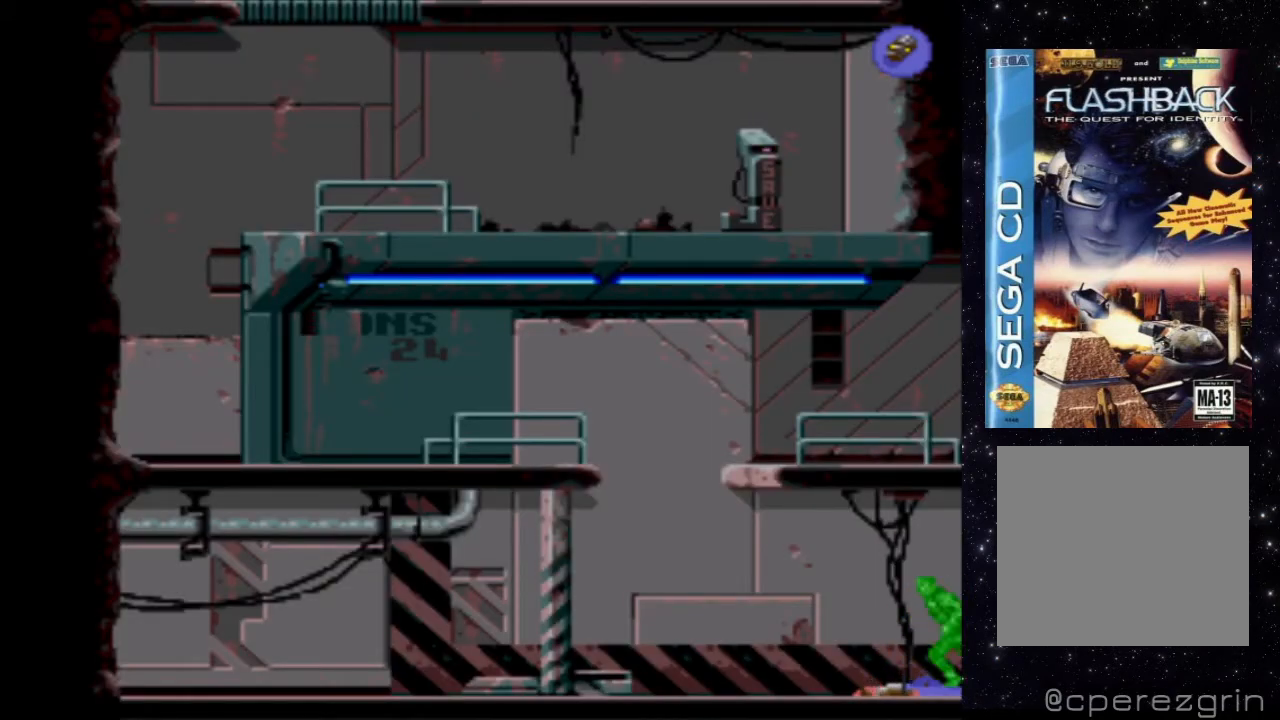
{"buttons": [], "events": []}
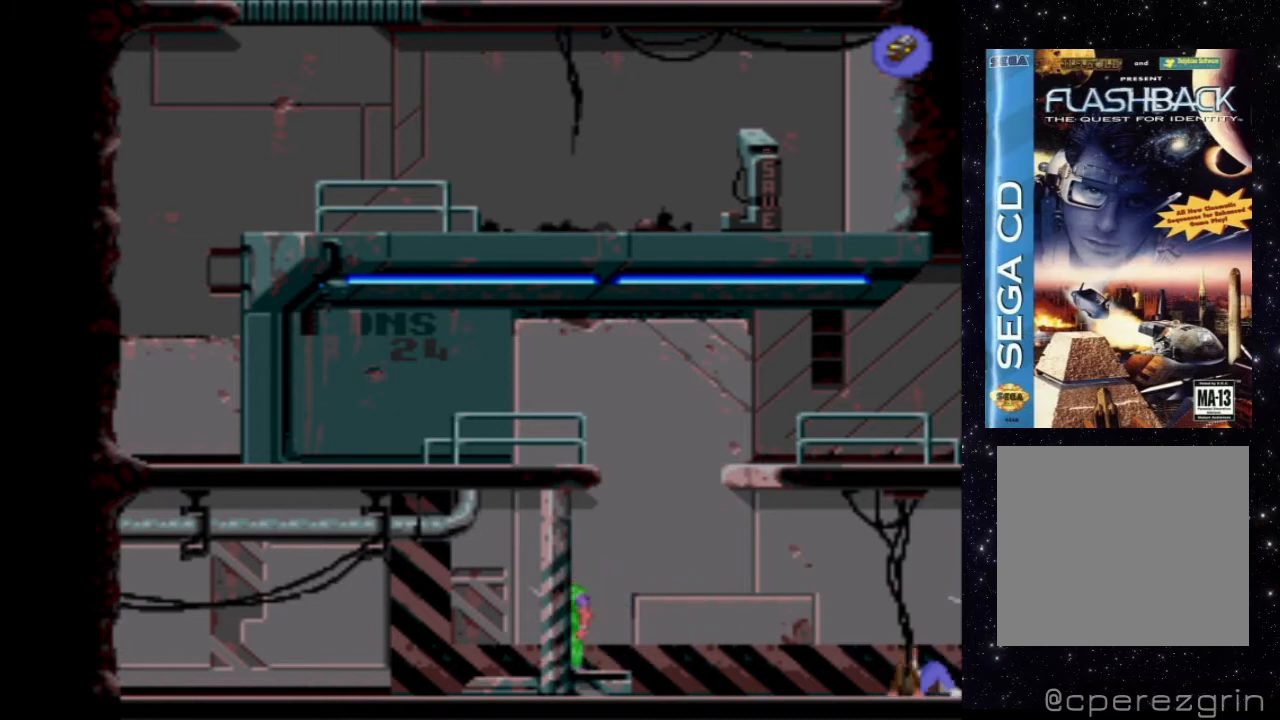
{"buttons": [], "events": []}
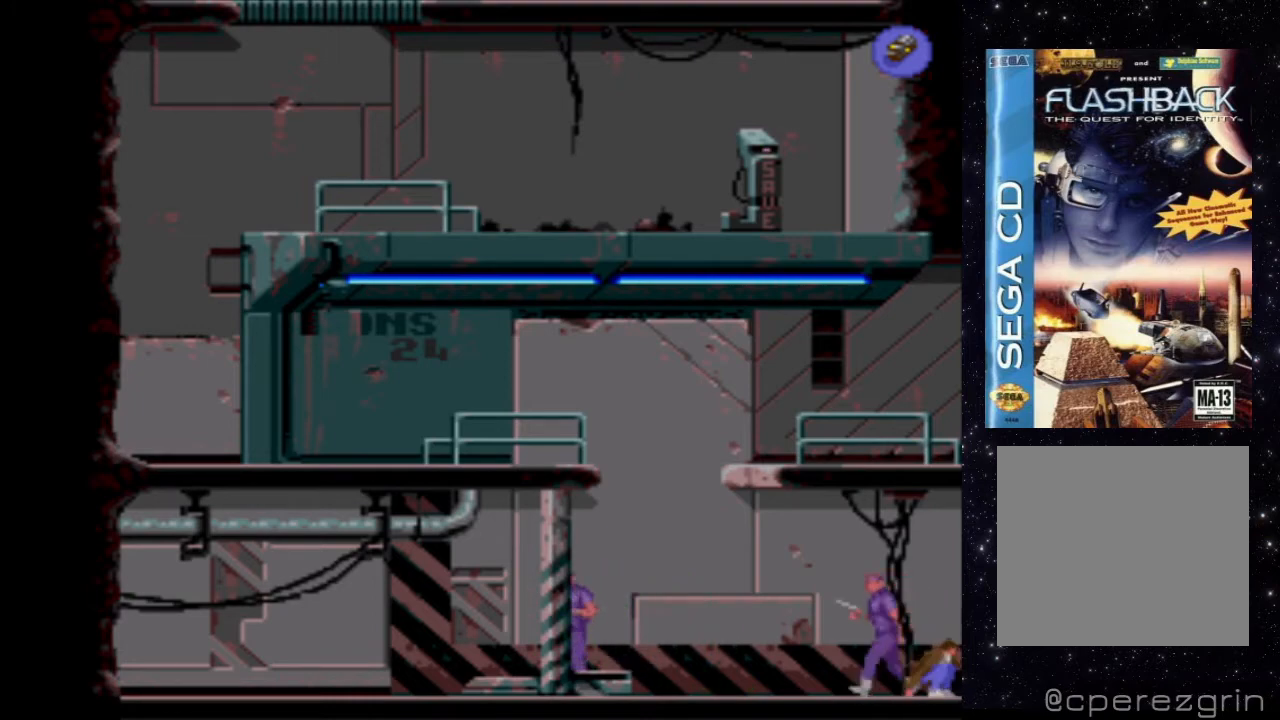
{"buttons": ["DPAD_DOWN"], "events": [[140, "DPAD_DOWN", "down"]]}
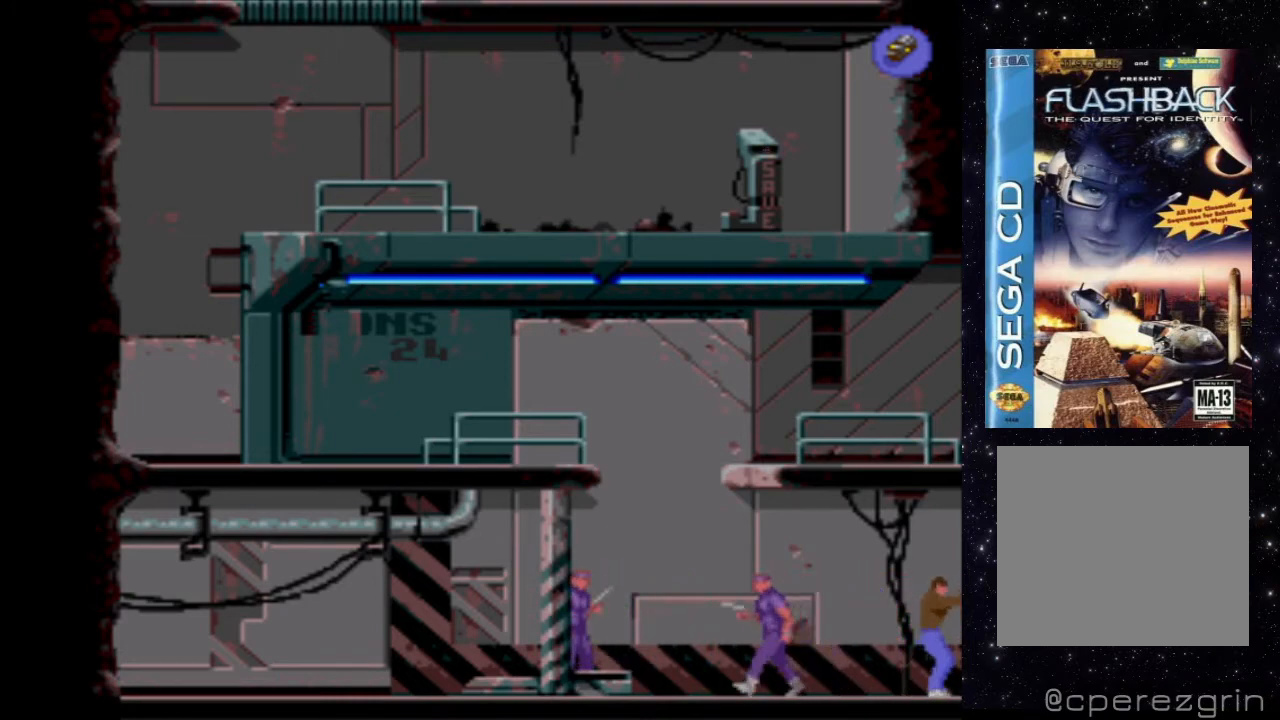
{"buttons": ["DPAD_LEFT"], "events": [[300, "DPAD_DOWN", "up"], [380, "DPAD_LEFT", "down"]]}
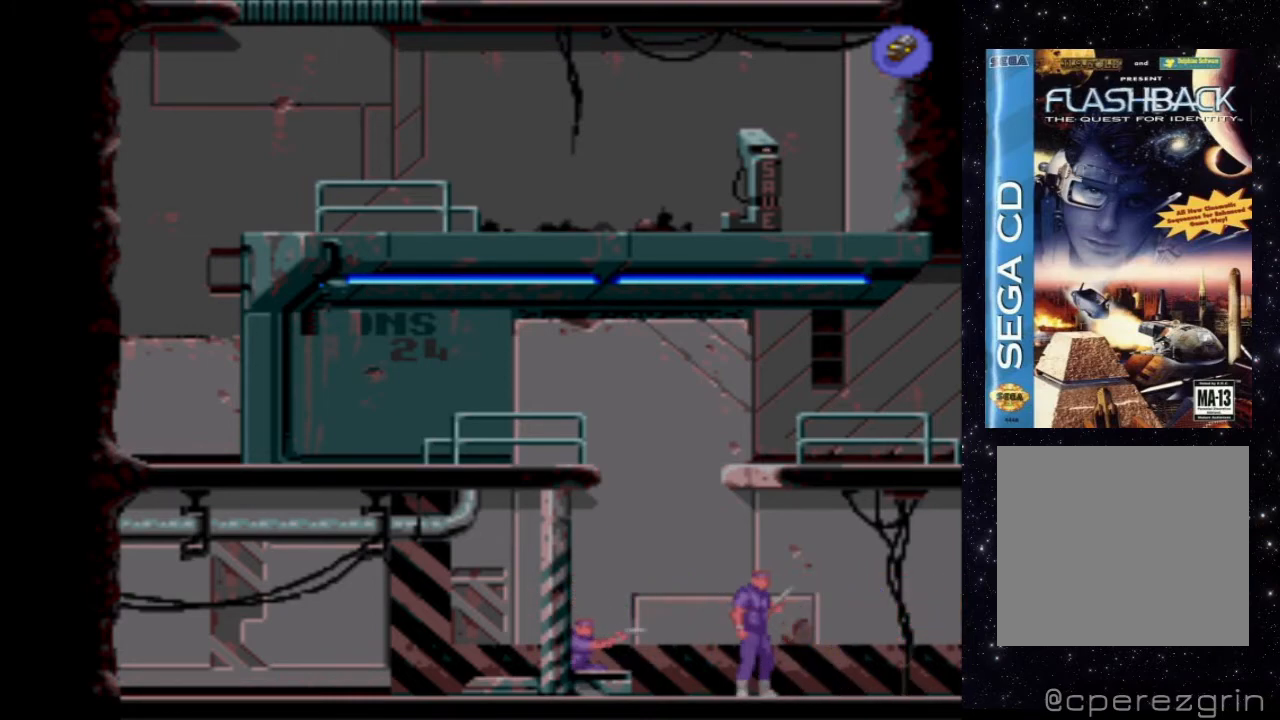
{"buttons": ["X"], "events": [[40, "DPAD_LEFT", "up"], [40, "X", "down"]]}
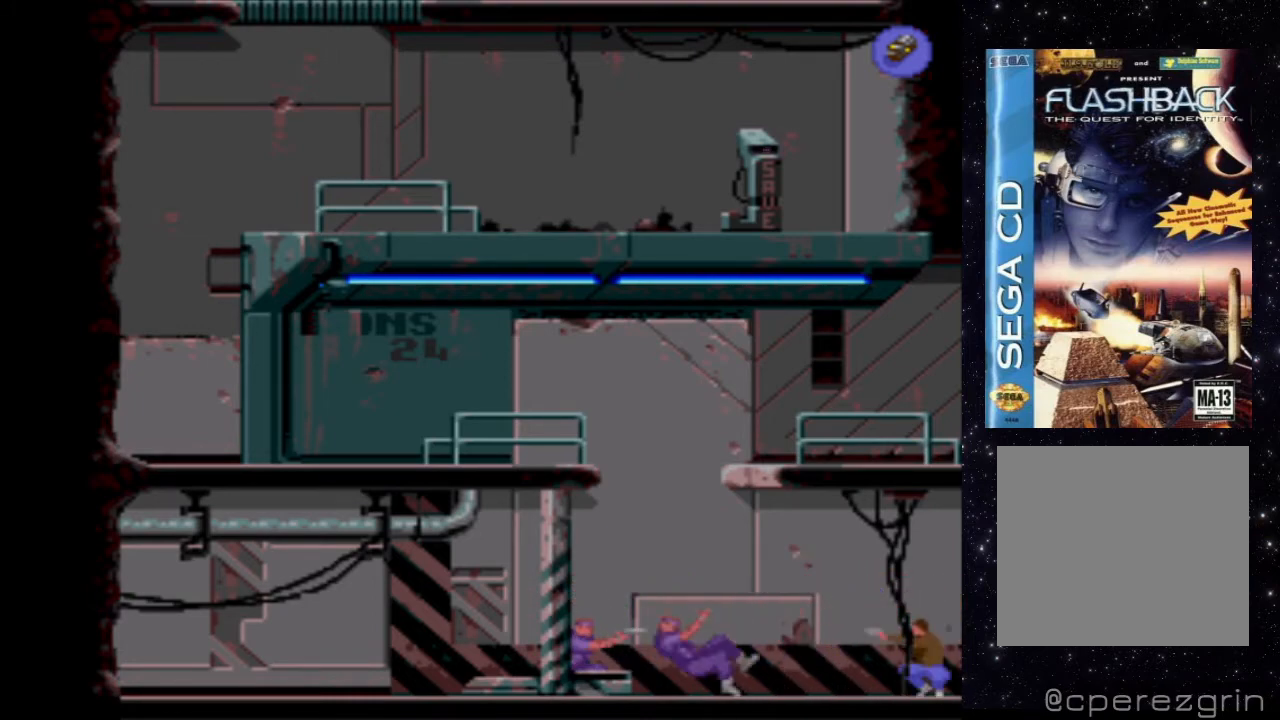
{"buttons": ["X"], "events": []}
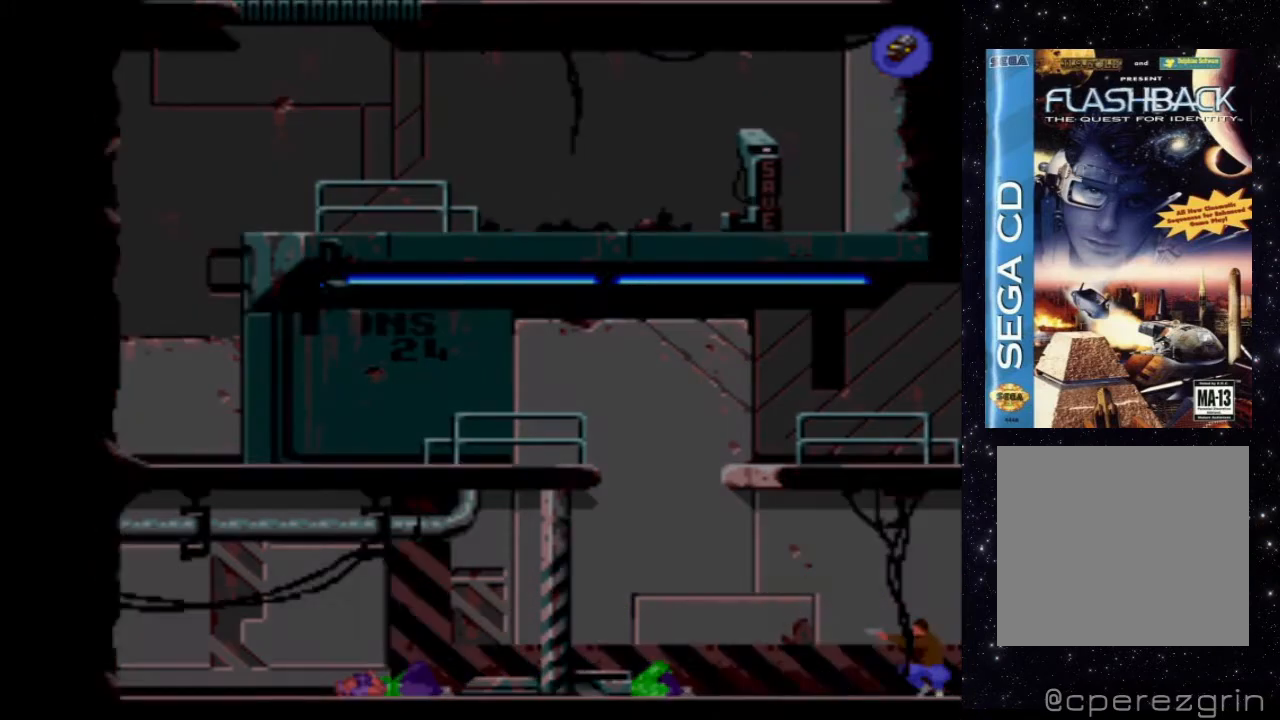
{"buttons": ["X"], "events": []}
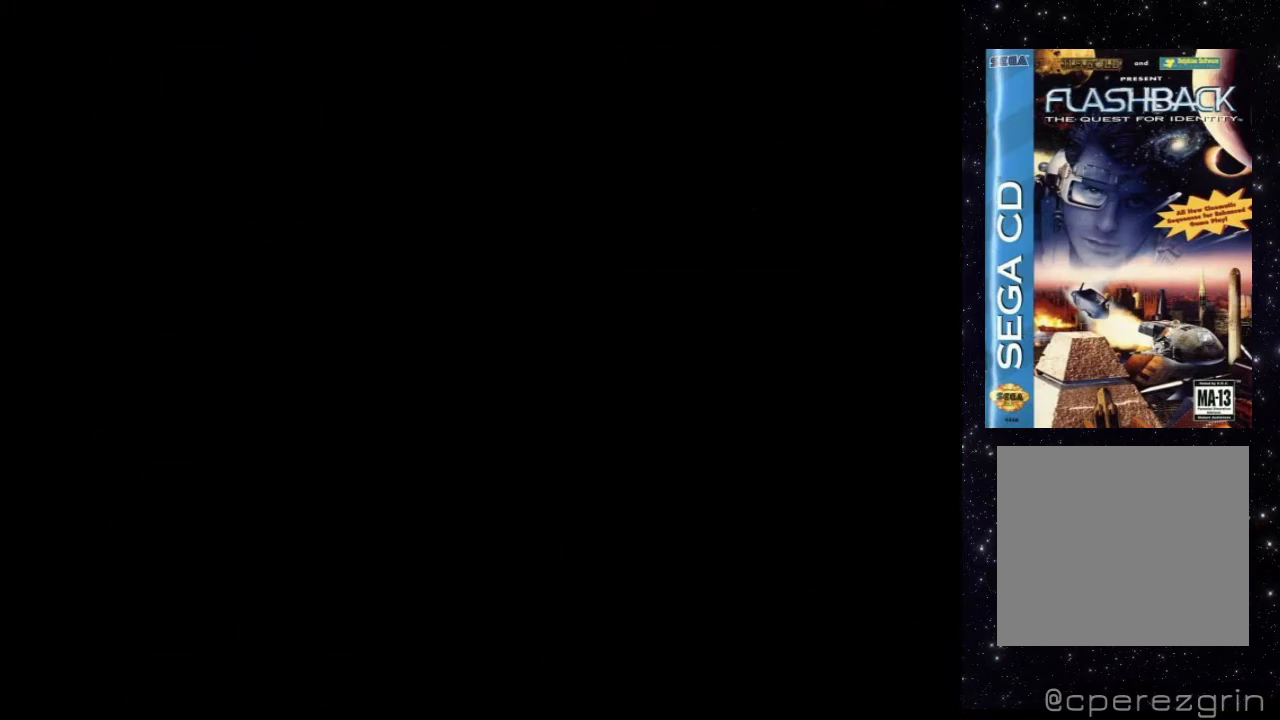
{"buttons": [], "events": [[80, "X", "up"]]}